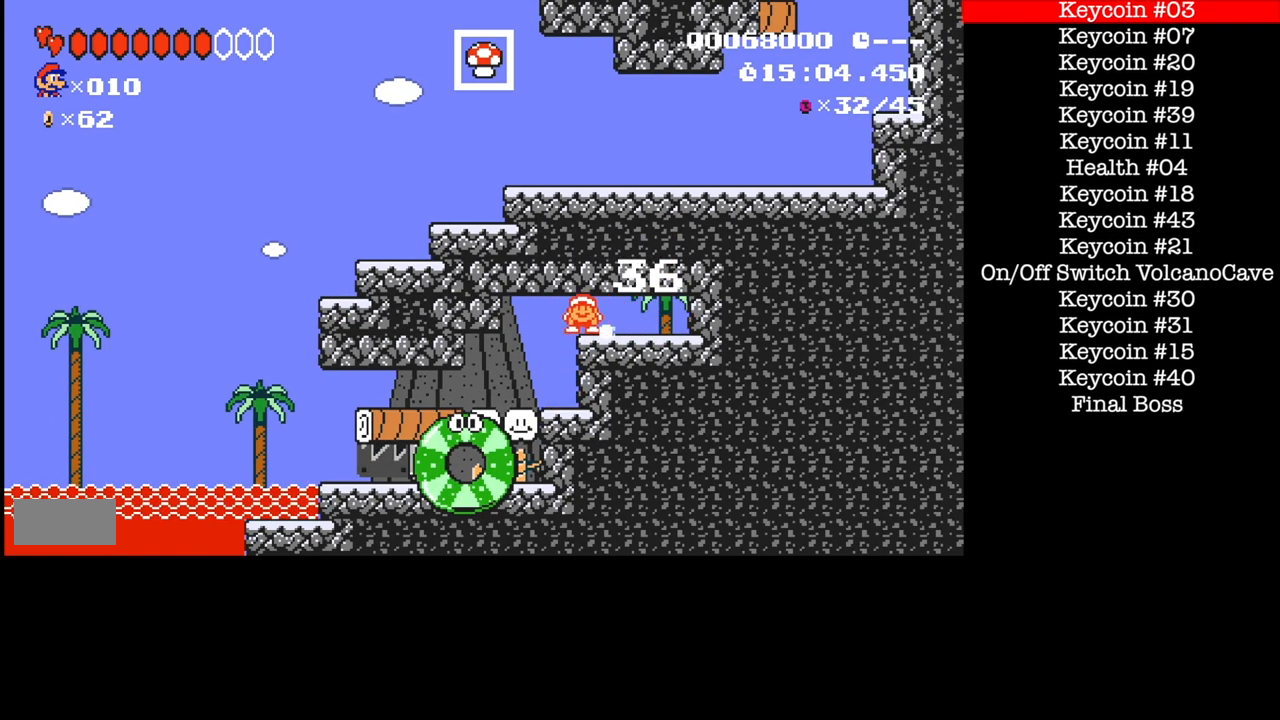
Gameplay with a controller (Nintendo layout); each line is a JSON object with the inputs held at the frame after it. "events" lists button and stick changes between this image and that frame as [ms after this image, input, new state], when the widget could be followed in between. Not read: L3 R1 R3.
{"buttons": ["B", "DPAD_LEFT"], "events": [[33, "A", "up"]]}
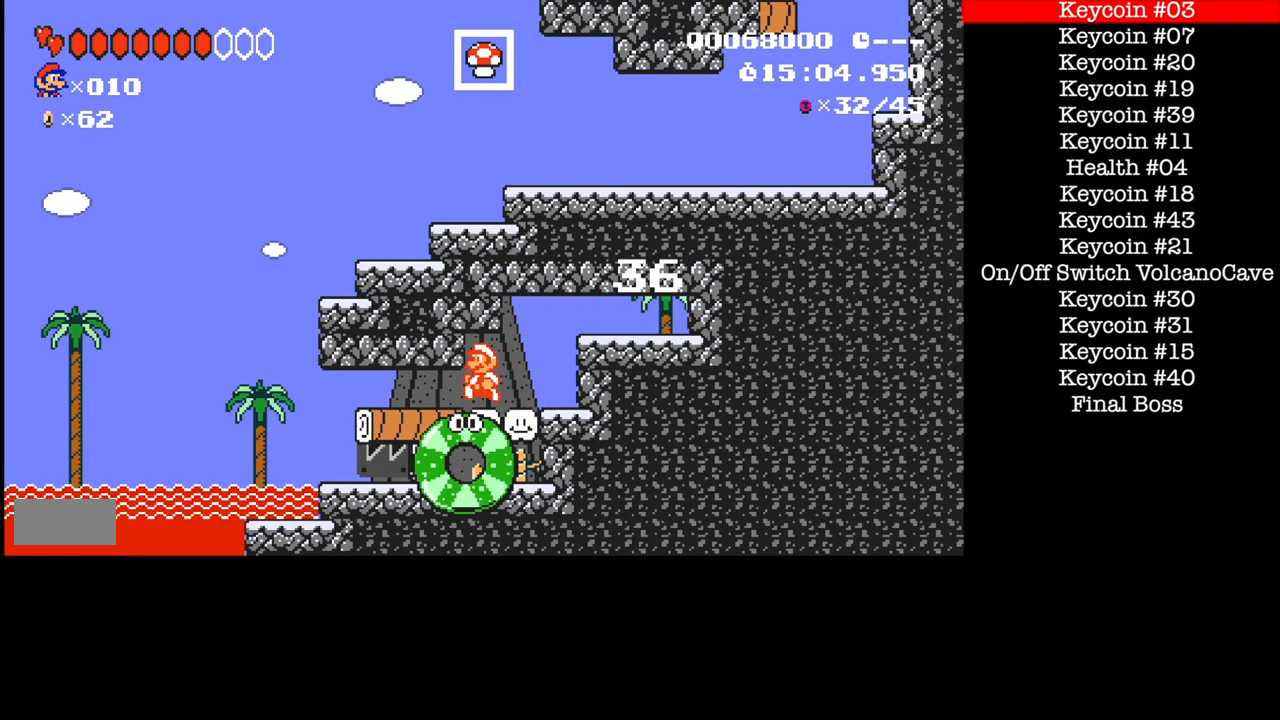
{"buttons": ["B", "DPAD_RIGHT"], "events": [[100, "DPAD_DOWN", "down"], [100, "DPAD_LEFT", "up"], [334, "DPAD_DOWN", "up"], [334, "DPAD_RIGHT", "down"]]}
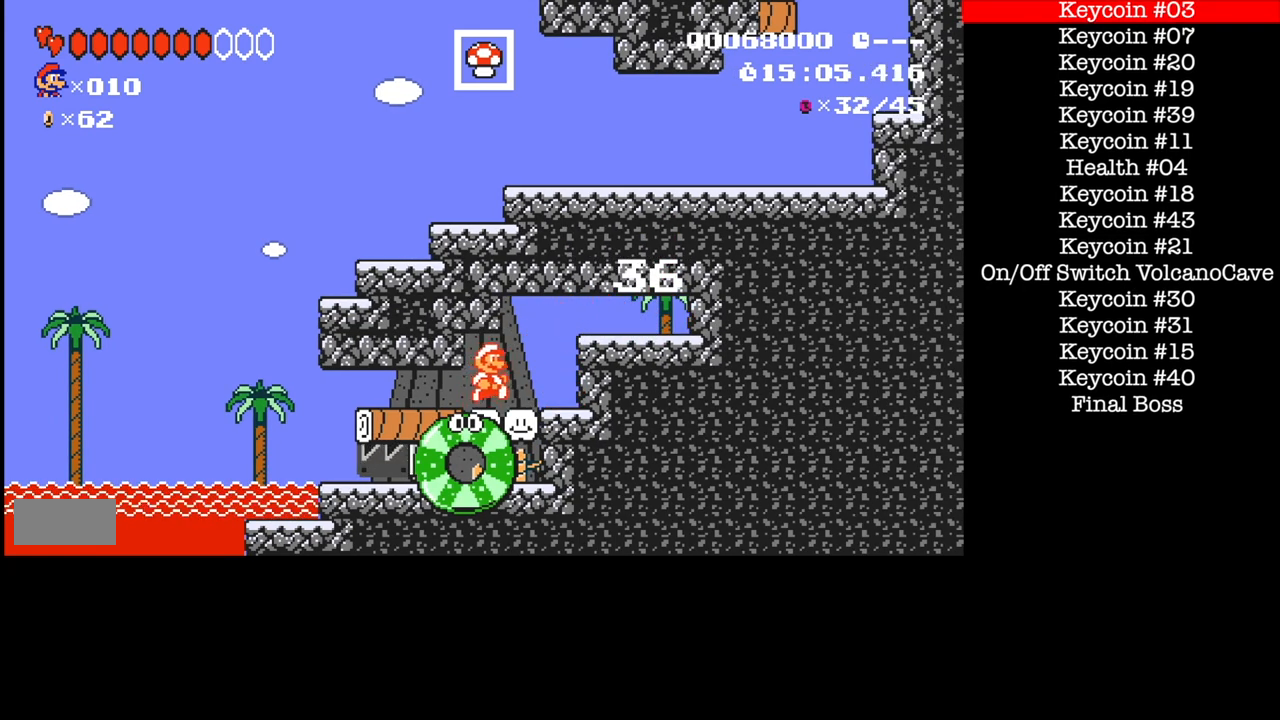
{"buttons": ["B", "DPAD_LEFT"], "events": [[133, "DPAD_LEFT", "down"], [133, "DPAD_RIGHT", "up"]]}
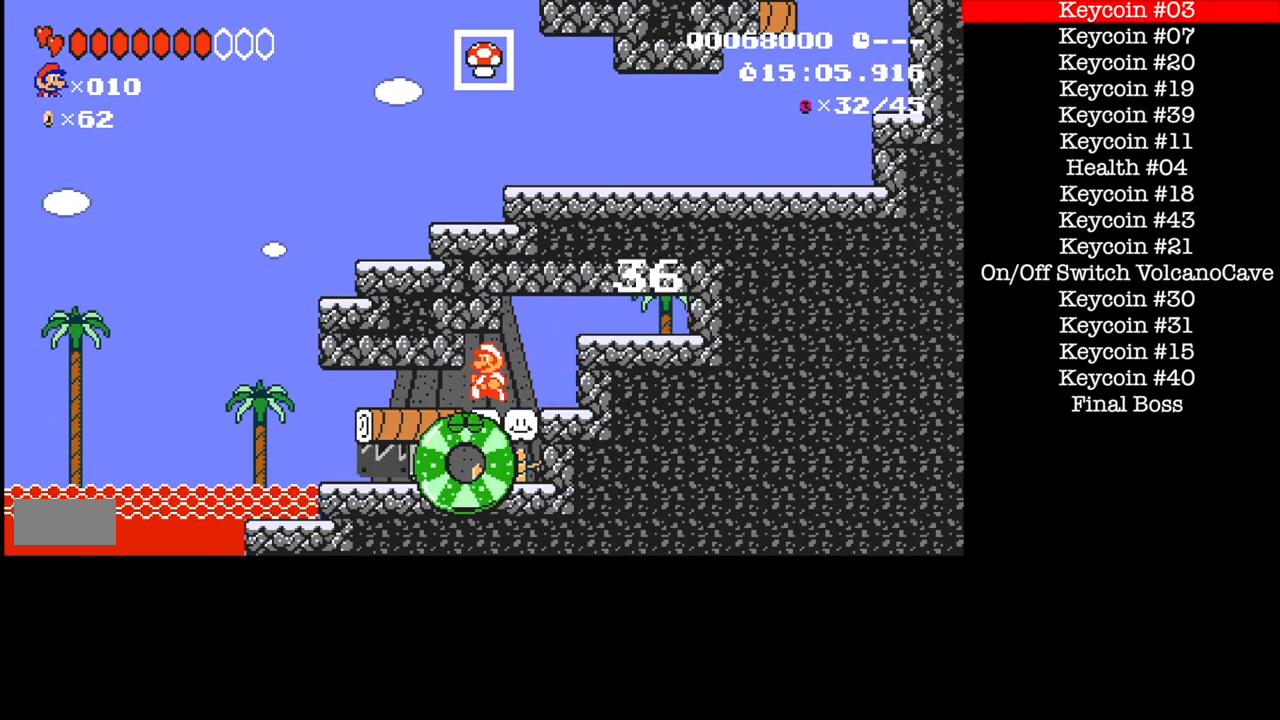
{"buttons": ["B", "DPAD_RIGHT"], "events": [[100, "DPAD_DOWN", "down"], [100, "DPAD_LEFT", "up"], [401, "DPAD_DOWN", "up"], [467, "DPAD_RIGHT", "down"]]}
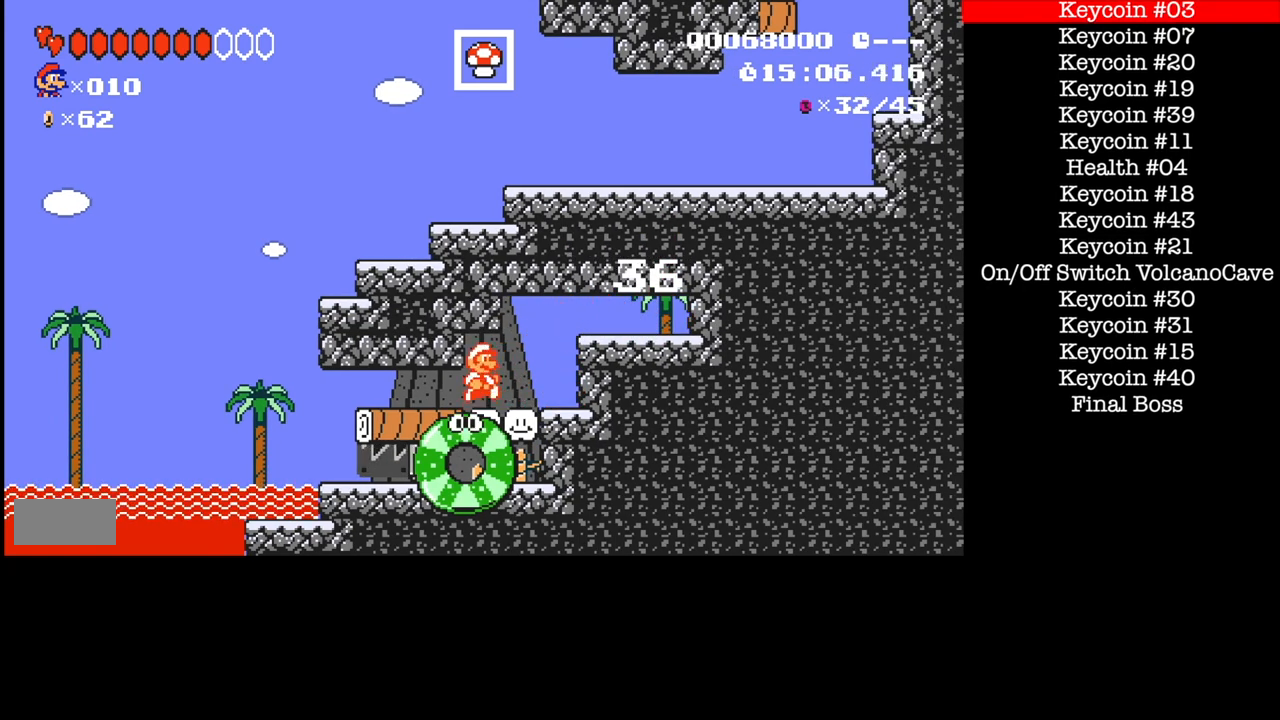
{"buttons": ["B", "DPAD_LEFT"], "events": [[267, "DPAD_LEFT", "down"], [267, "DPAD_RIGHT", "up"]]}